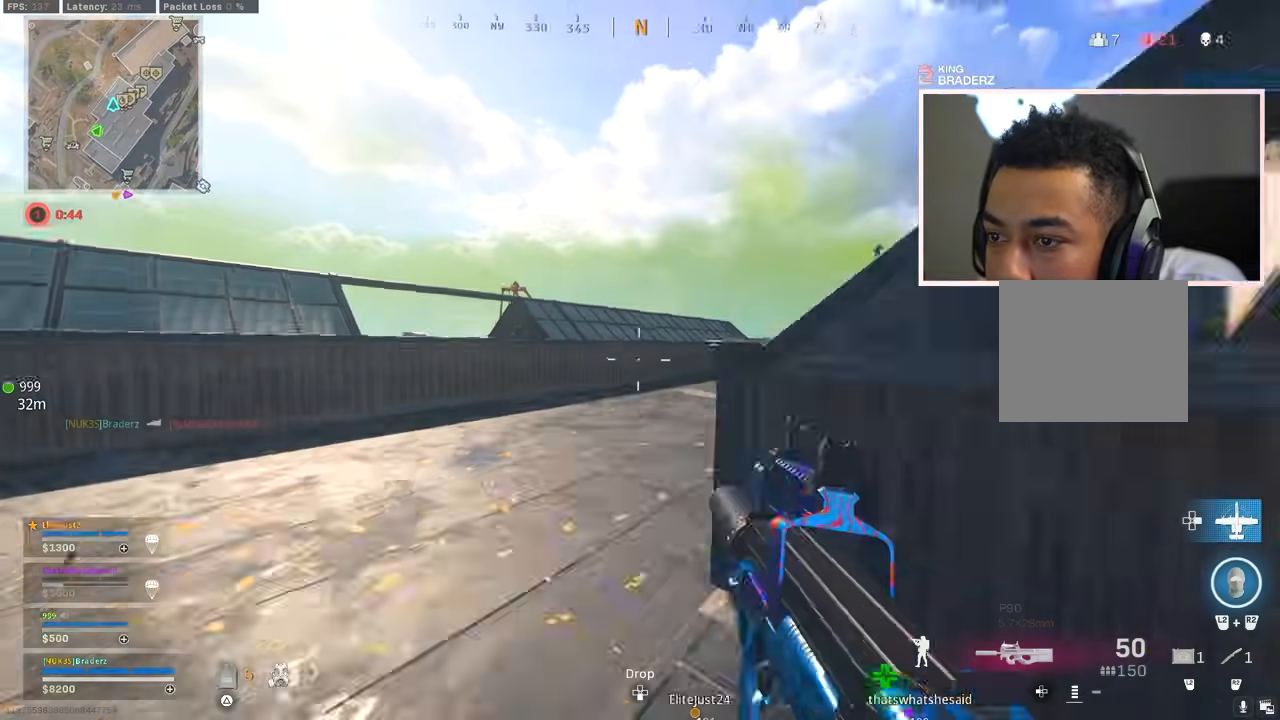
Gameplay with a controller (PlayStation layout); each line is a JSON object with the inputs held at the frame after it. "events" lists button and stick changes between this image and that frame as [ms after this image, input, new state], when the widget could be followed in between.
{"buttons": [], "left_stick": "up-left", "right_stick": "center", "events": [[16, "left_stick", "up-left"], [33, "CROSS", "up"], [50, "L3", "down"], [150, "L3", "up"], [233, "L3", "down"], [300, "L3", "up"], [317, "right_stick", "right"], [400, "L3", "down"], [433, "right_stick", "center"], [483, "L3", "up"]]}
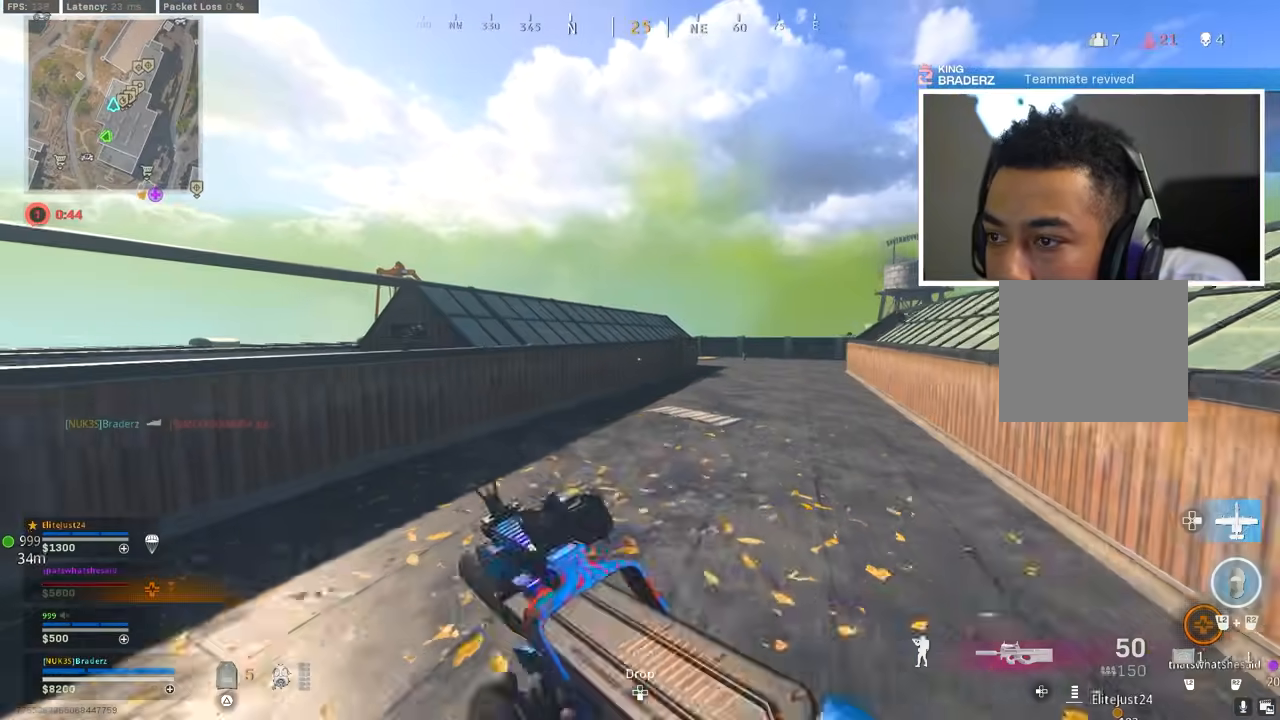
{"buttons": ["CROSS"], "left_stick": "up", "right_stick": "center", "events": [[17, "right_stick", "left"], [50, "L3", "down"], [100, "right_stick", "center"], [150, "L3", "up"], [217, "L3", "down"], [267, "right_stick", "left"], [317, "L3", "up"], [317, "right_stick", "center"], [384, "L3", "down"], [434, "CROSS", "down"], [434, "left_stick", "up"], [467, "L3", "up"]]}
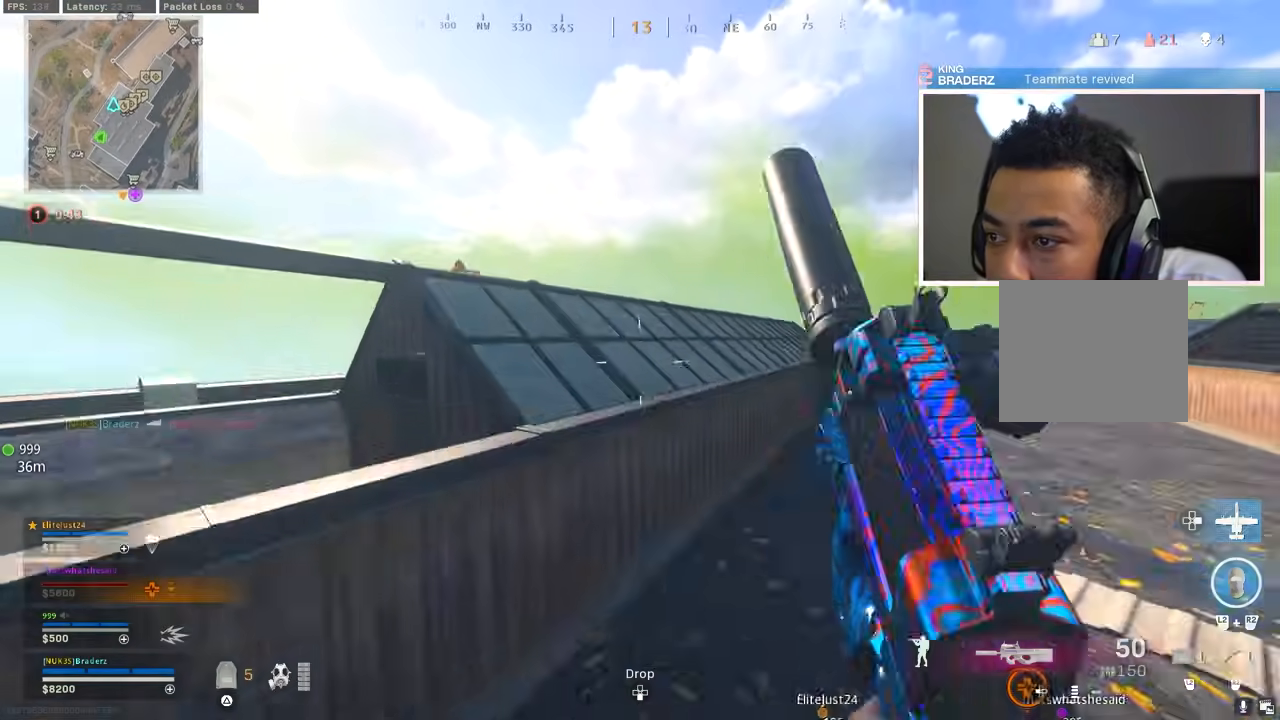
{"buttons": [], "left_stick": "up-left", "right_stick": "down-right", "events": [[183, "left_stick", "up-left"], [216, "right_stick", "down"], [283, "L3", "down"], [300, "right_stick", "center"], [350, "L3", "up"], [350, "right_stick", "left"], [417, "CROSS", "up"], [500, "right_stick", "down-right"]]}
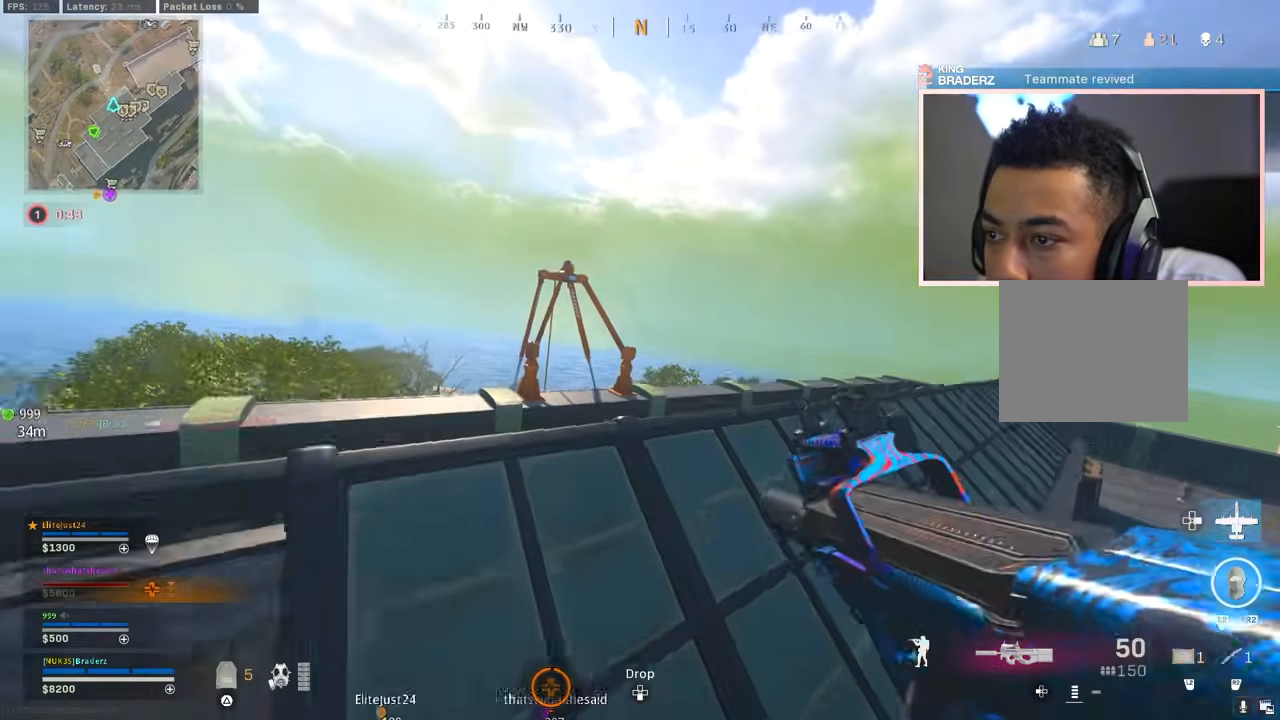
{"buttons": [], "left_stick": "up-left", "right_stick": "left", "events": [[150, "right_stick", "right"], [217, "L3", "down"], [317, "L3", "up"], [367, "right_stick", "center"], [501, "right_stick", "left"]]}
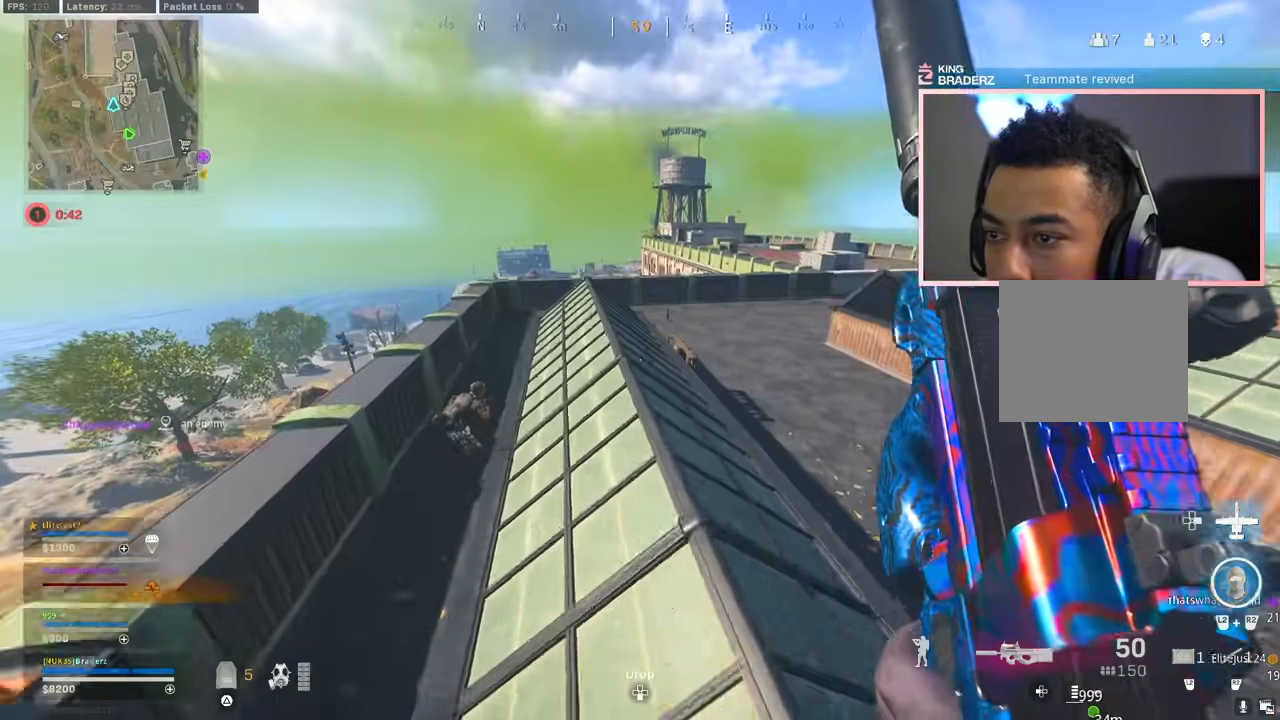
{"buttons": ["R1"], "left_stick": "up-left", "right_stick": "right", "events": [[116, "left_stick", "left"], [150, "R1", "down"], [266, "right_stick", "center"], [333, "left_stick", "up-left"], [333, "right_stick", "up-right"], [450, "right_stick", "right"]]}
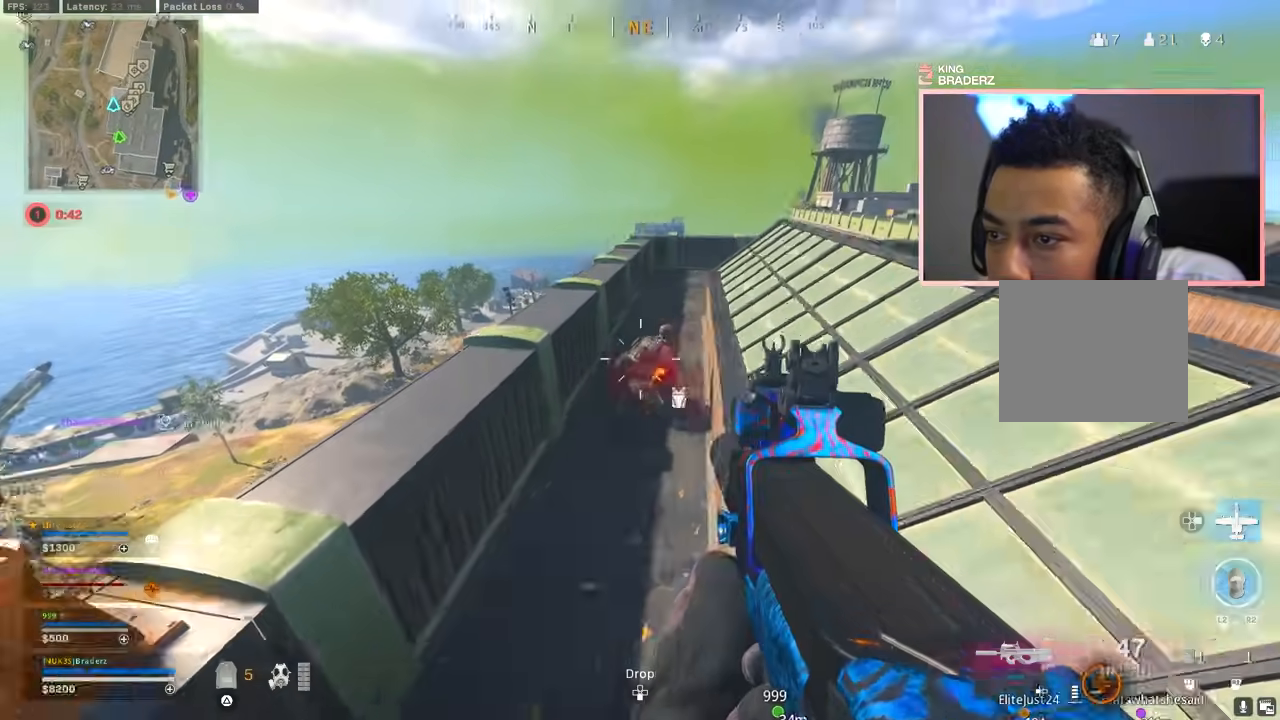
{"buttons": [], "left_stick": "right", "right_stick": "center", "events": [[50, "left_stick", "up"], [217, "R1", "up"], [217, "right_stick", "down"], [317, "left_stick", "up-right"], [317, "right_stick", "center"], [434, "left_stick", "right"]]}
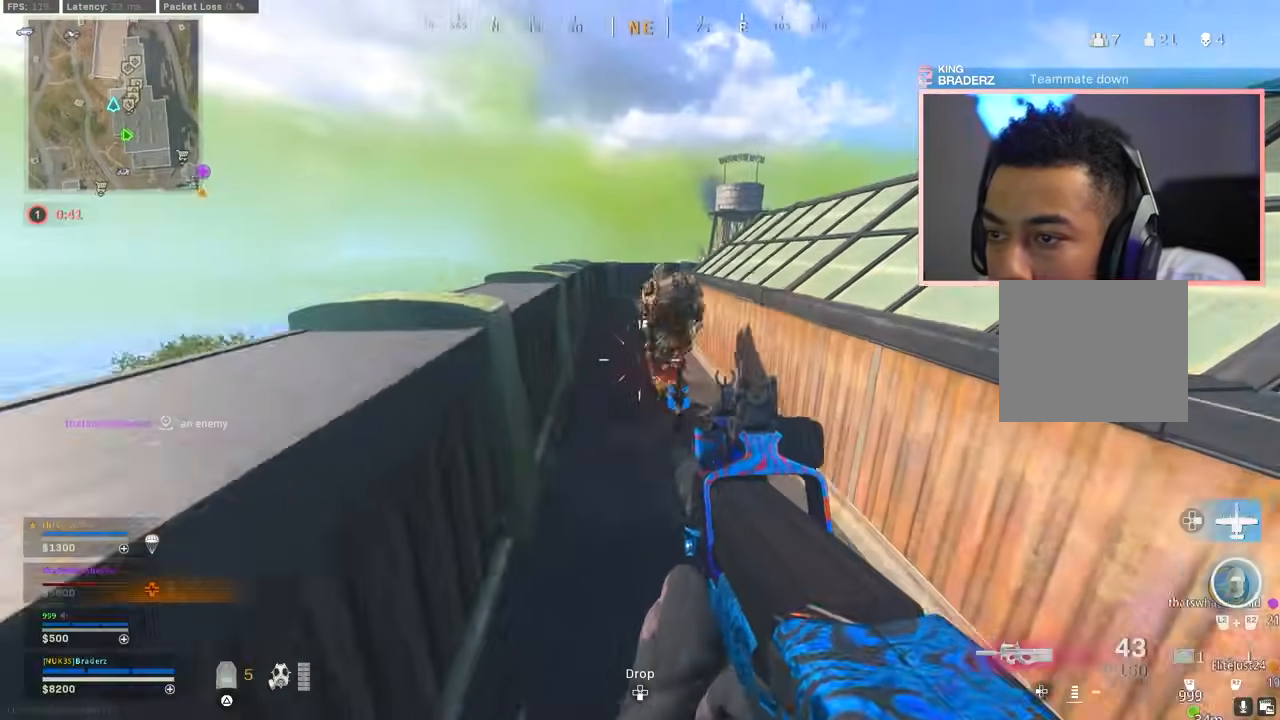
{"buttons": [], "left_stick": "up", "right_stick": "down", "events": [[33, "R1", "down"], [83, "right_stick", "up"], [100, "left_stick", "up"], [233, "right_stick", "down"], [433, "R1", "up"]]}
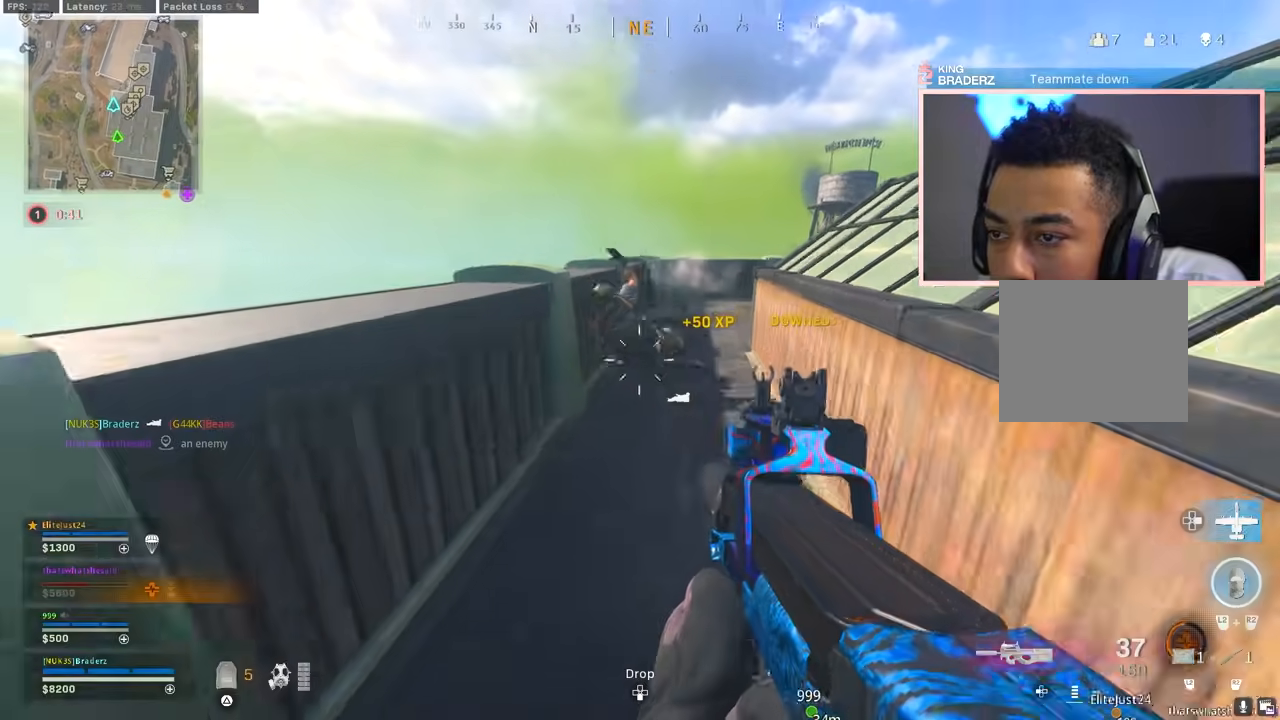
{"buttons": [], "left_stick": "up-right", "right_stick": "center", "events": [[67, "R2", "down"], [134, "right_stick", "center"], [150, "R2", "up"], [200, "right_stick", "down"], [217, "left_stick", "up-right"], [250, "right_stick", "center"]]}
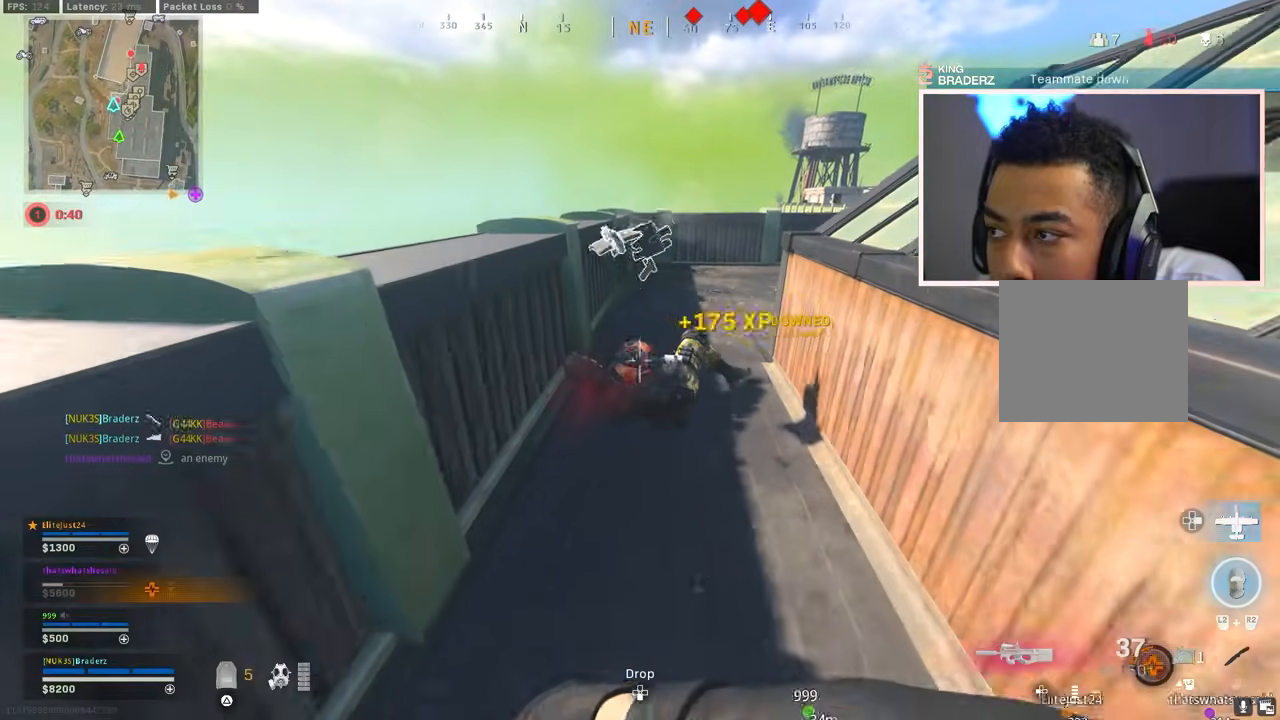
{"buttons": ["R1"], "left_stick": "up-left", "right_stick": "right", "events": [[83, "left_stick", "up"], [83, "right_stick", "up-right"], [200, "right_stick", "right"], [250, "left_stick", "up-left"], [283, "L3", "down"], [367, "L3", "up"], [483, "R1", "down"]]}
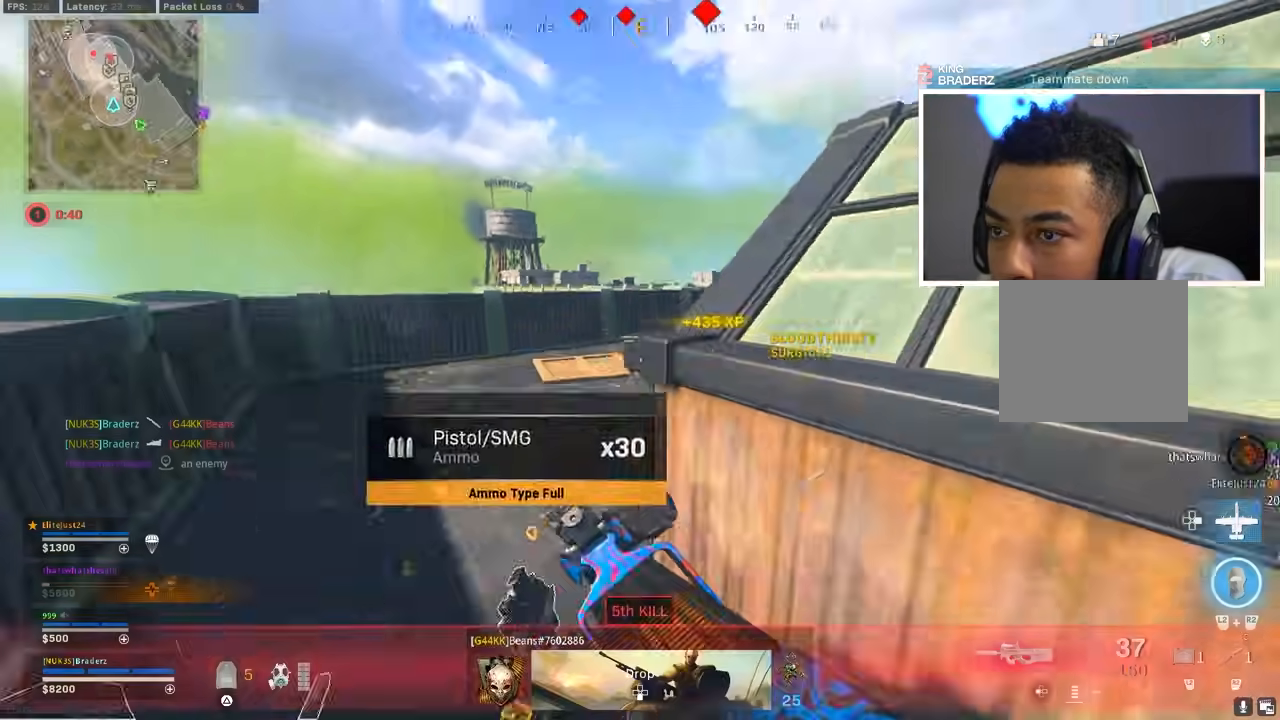
{"buttons": ["L1", "R1"], "left_stick": "left", "right_stick": "down-right", "events": [[83, "right_stick", "center"], [133, "left_stick", "left"], [133, "right_stick", "right"], [217, "right_stick", "down-right"], [350, "right_stick", "center"], [450, "L1", "down"], [484, "right_stick", "down-right"]]}
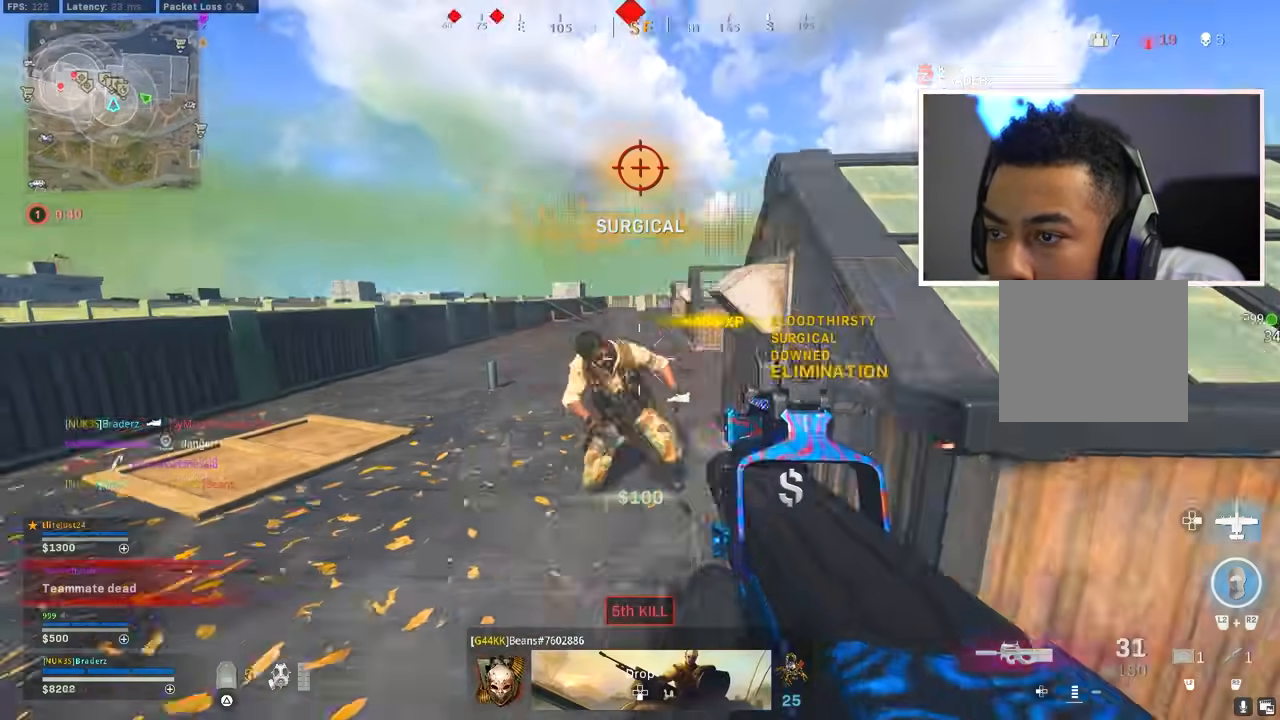
{"buttons": [], "left_stick": "up", "right_stick": "center", "events": [[33, "L1", "up"], [66, "right_stick", "down"], [216, "R1", "up"], [216, "left_stick", "down"], [300, "left_stick", "right"], [317, "R2", "down"], [350, "R1", "down"], [350, "right_stick", "center"], [367, "left_stick", "up-left"], [417, "R1", "up"], [417, "R2", "up"], [483, "left_stick", "up"]]}
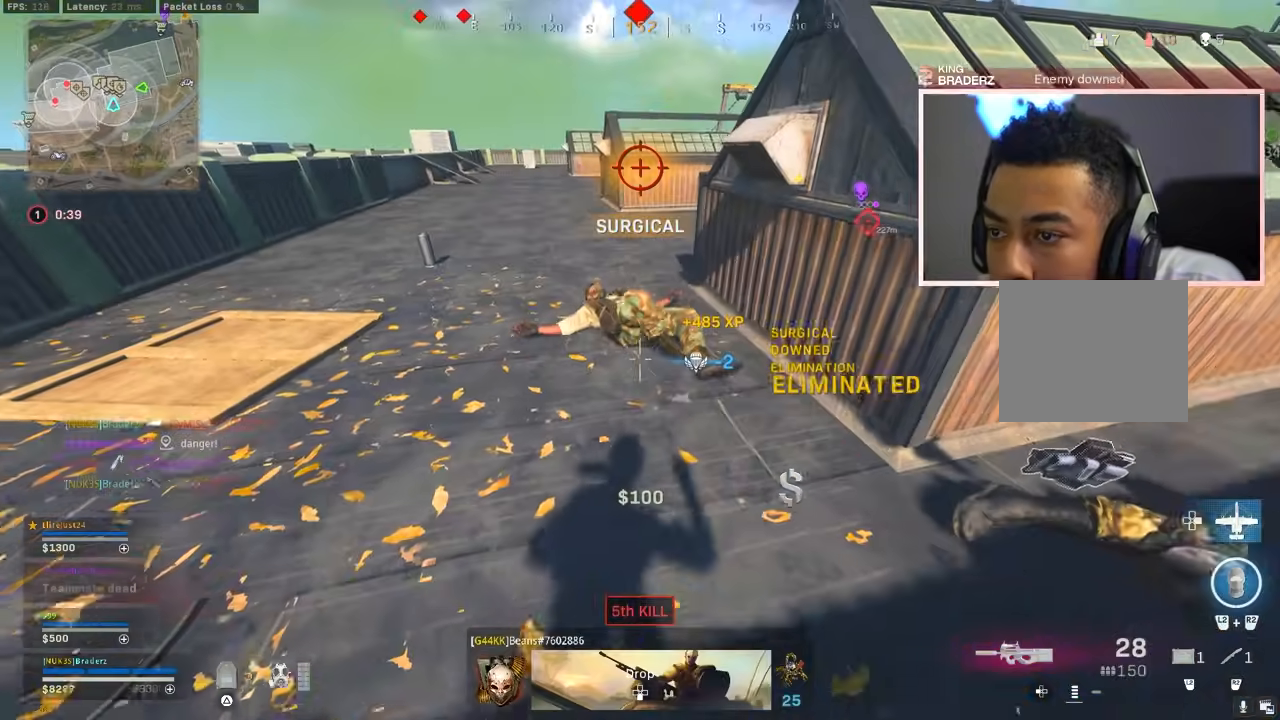
{"buttons": ["L3"], "left_stick": "up", "right_stick": "up-left", "events": [[117, "left_stick", "up-right"], [367, "left_stick", "up"], [400, "right_stick", "up-left"], [484, "L3", "down"]]}
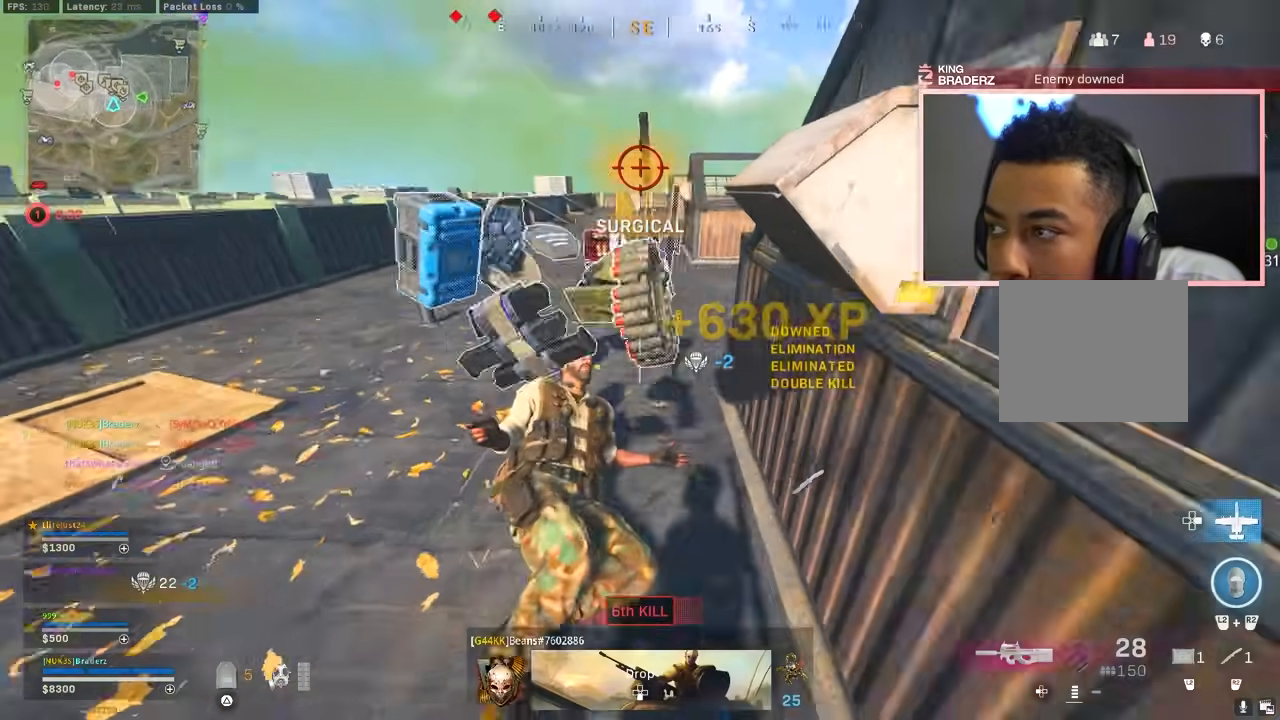
{"buttons": [], "left_stick": "right", "right_stick": "center", "events": [[16, "right_stick", "center"], [100, "L3", "up"], [116, "right_stick", "up-left"], [166, "L3", "down"], [266, "L3", "up"], [300, "right_stick", "left"], [367, "left_stick", "right"], [400, "right_stick", "center"]]}
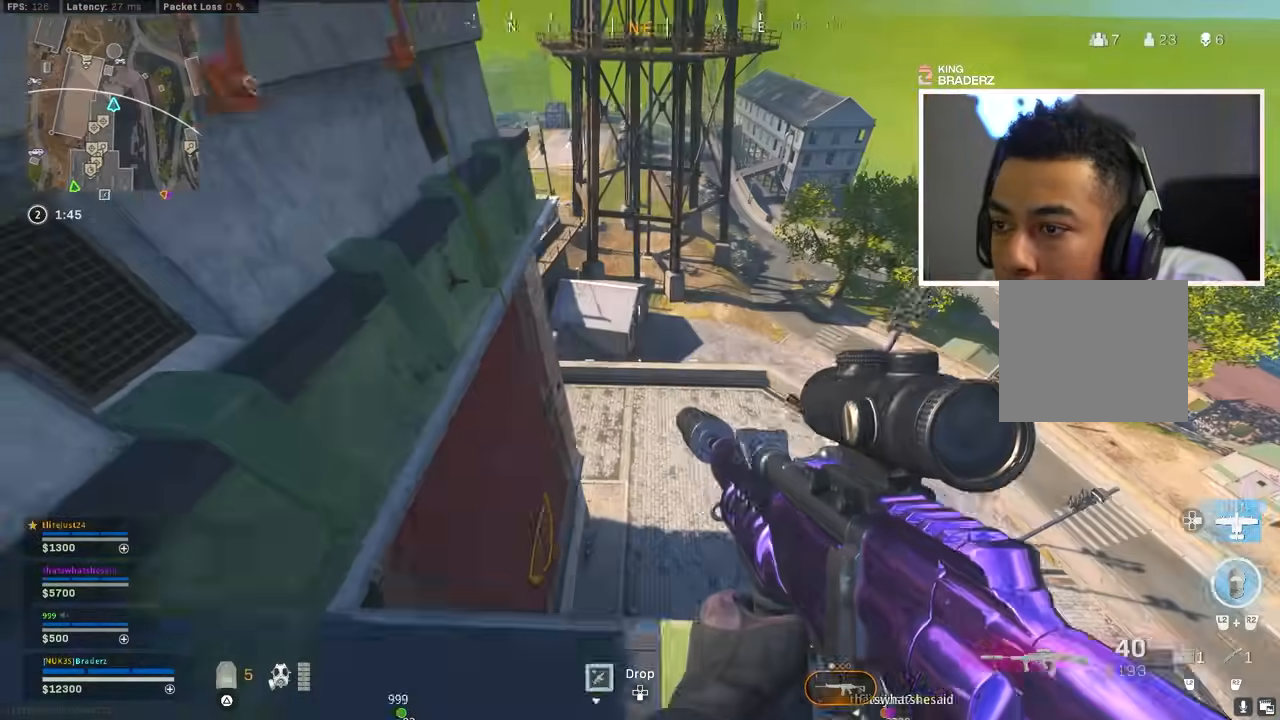
{"buttons": [], "left_stick": "center", "right_stick": "center", "events": [[251, "left_stick", "center"]]}
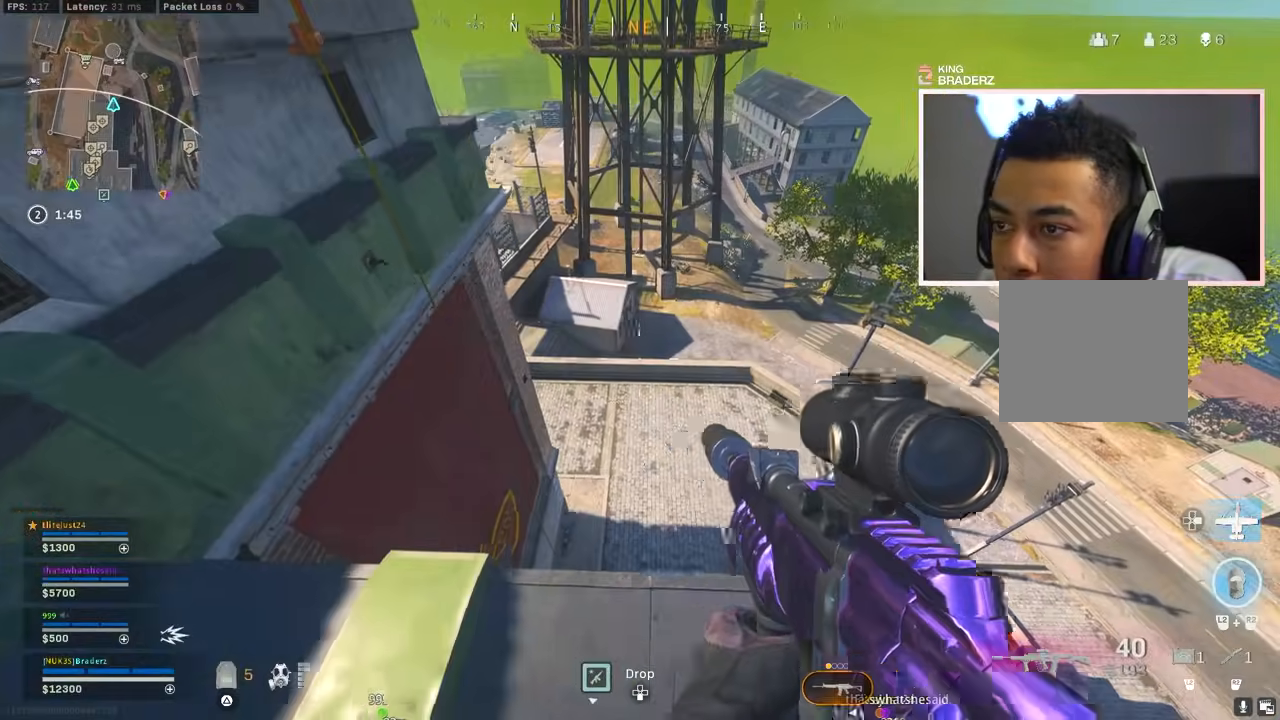
{"buttons": [], "left_stick": "up-left", "right_stick": "center", "events": [[33, "left_stick", "left"], [50, "right_stick", "left"], [117, "right_stick", "up-left"], [233, "left_stick", "up-left"], [317, "L3", "down"], [400, "L3", "up"], [417, "right_stick", "center"]]}
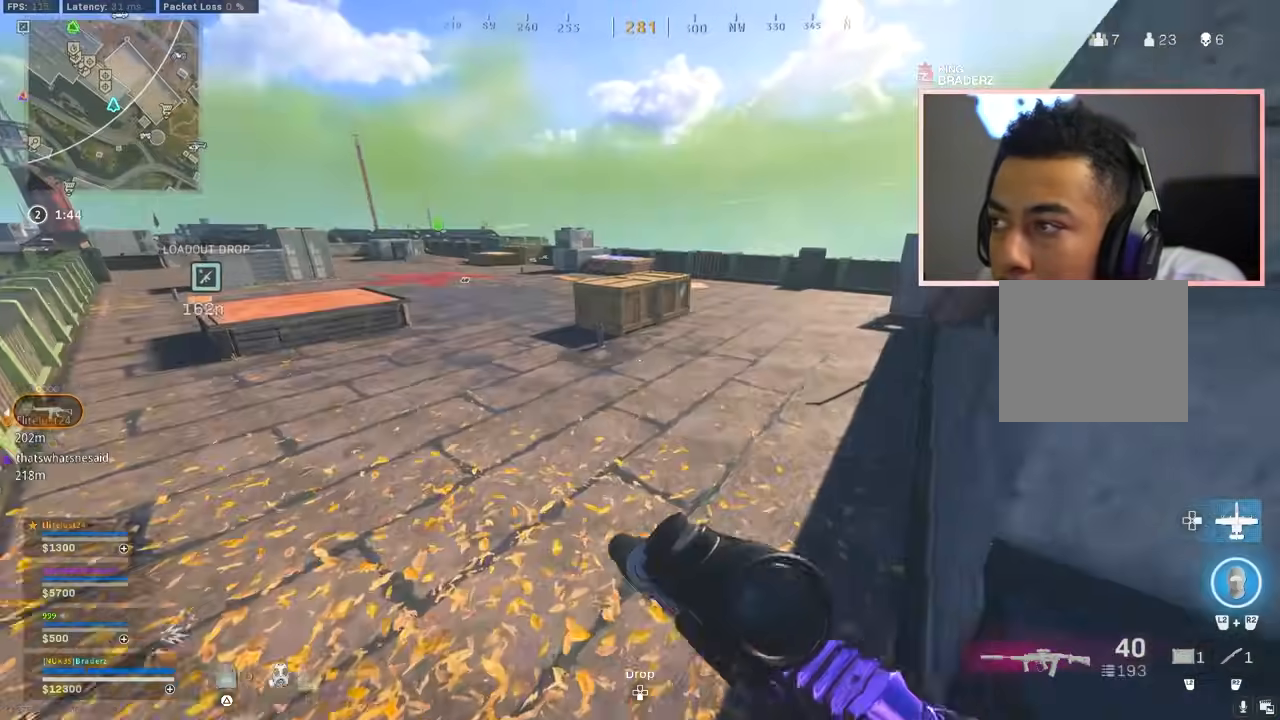
{"buttons": [], "left_stick": "up", "right_stick": "center", "events": [[17, "left_stick", "up"], [317, "right_stick", "right"], [501, "right_stick", "center"]]}
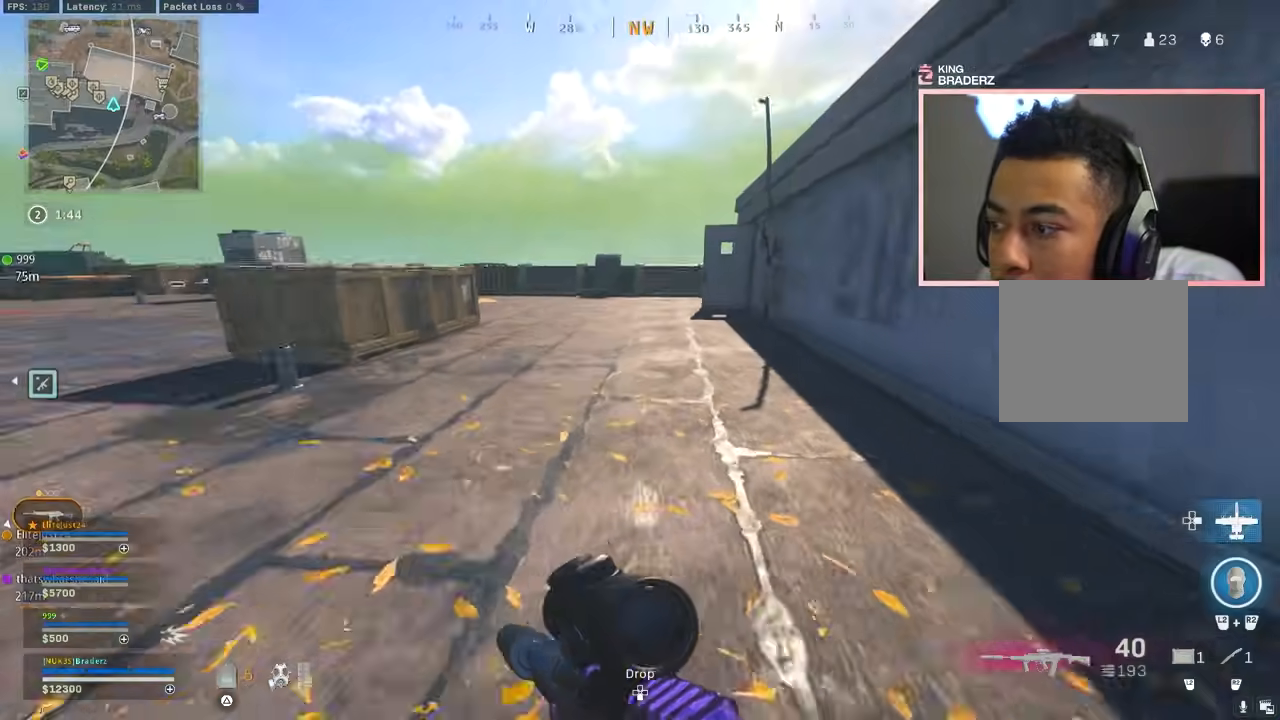
{"buttons": [], "left_stick": "up", "right_stick": "center", "events": [[317, "right_stick", "right"], [484, "right_stick", "center"]]}
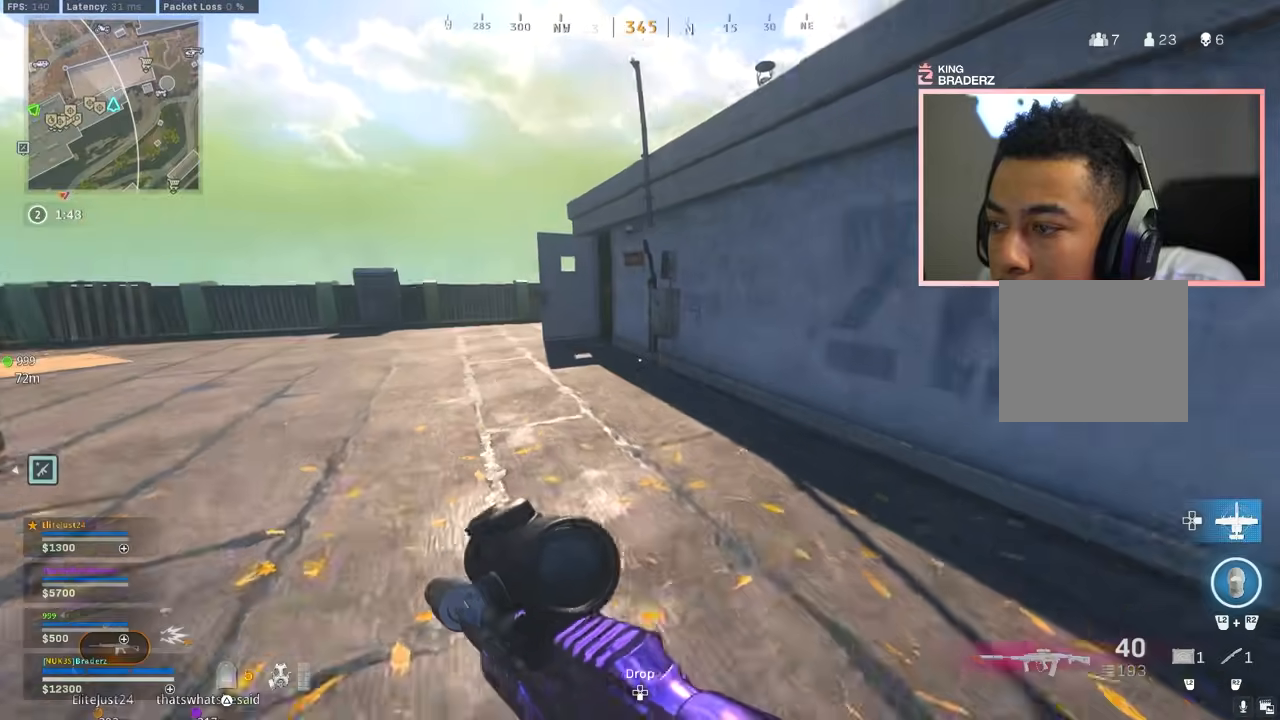
{"buttons": [], "left_stick": "up", "right_stick": "center", "events": [[150, "L3", "down"], [201, "right_stick", "left"], [234, "L3", "up"], [334, "L3", "down"], [334, "right_stick", "center"], [417, "L3", "up"]]}
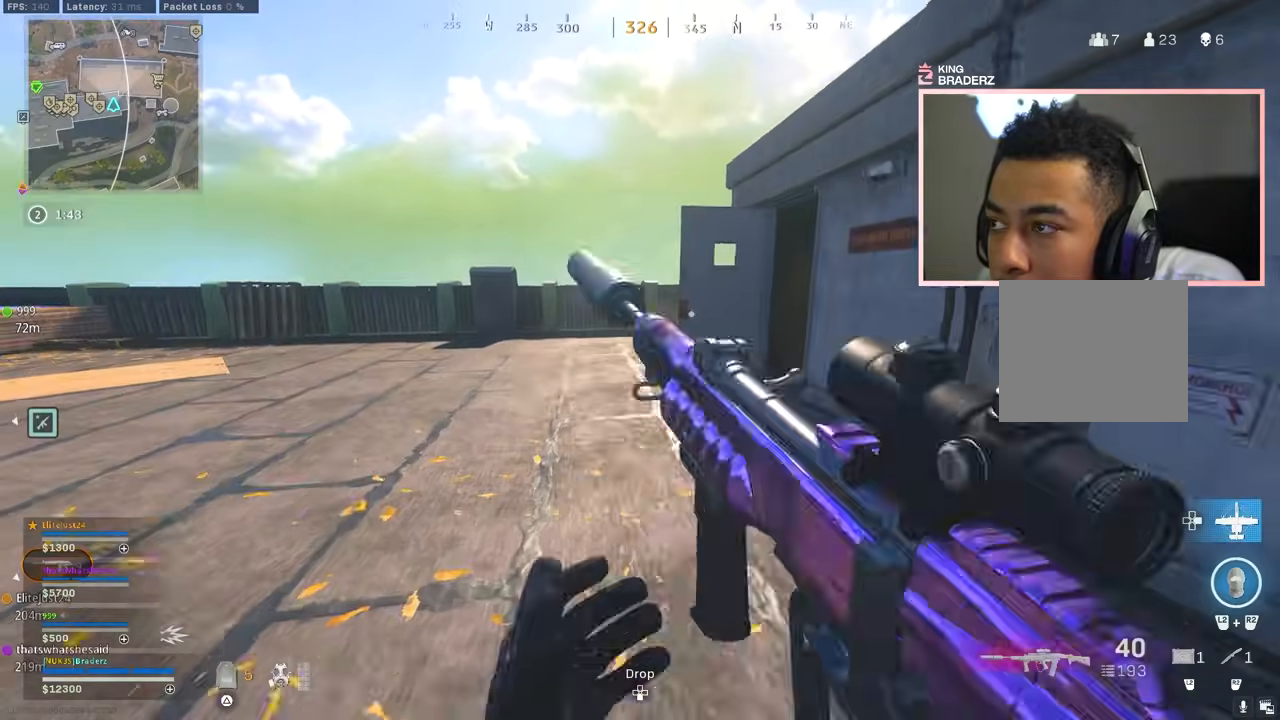
{"buttons": [], "left_stick": "up-left", "right_stick": "right", "events": [[17, "L3", "down"], [67, "L3", "up"], [167, "left_stick", "up-left"], [183, "L3", "down"], [250, "L3", "up"], [400, "right_stick", "right"]]}
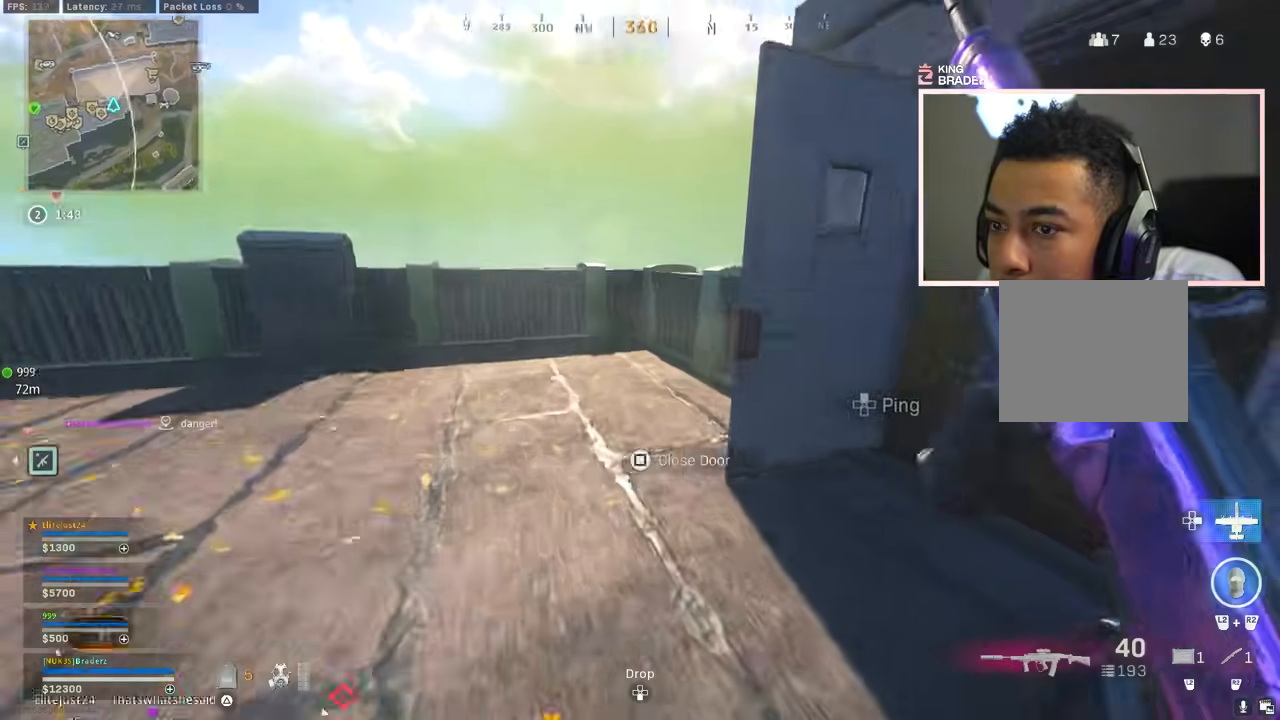
{"buttons": ["CROSS"], "left_stick": "up", "right_stick": "down", "events": [[17, "left_stick", "up"], [100, "right_stick", "center"], [217, "right_stick", "down-right"], [351, "CROSS", "down"], [434, "right_stick", "down"]]}
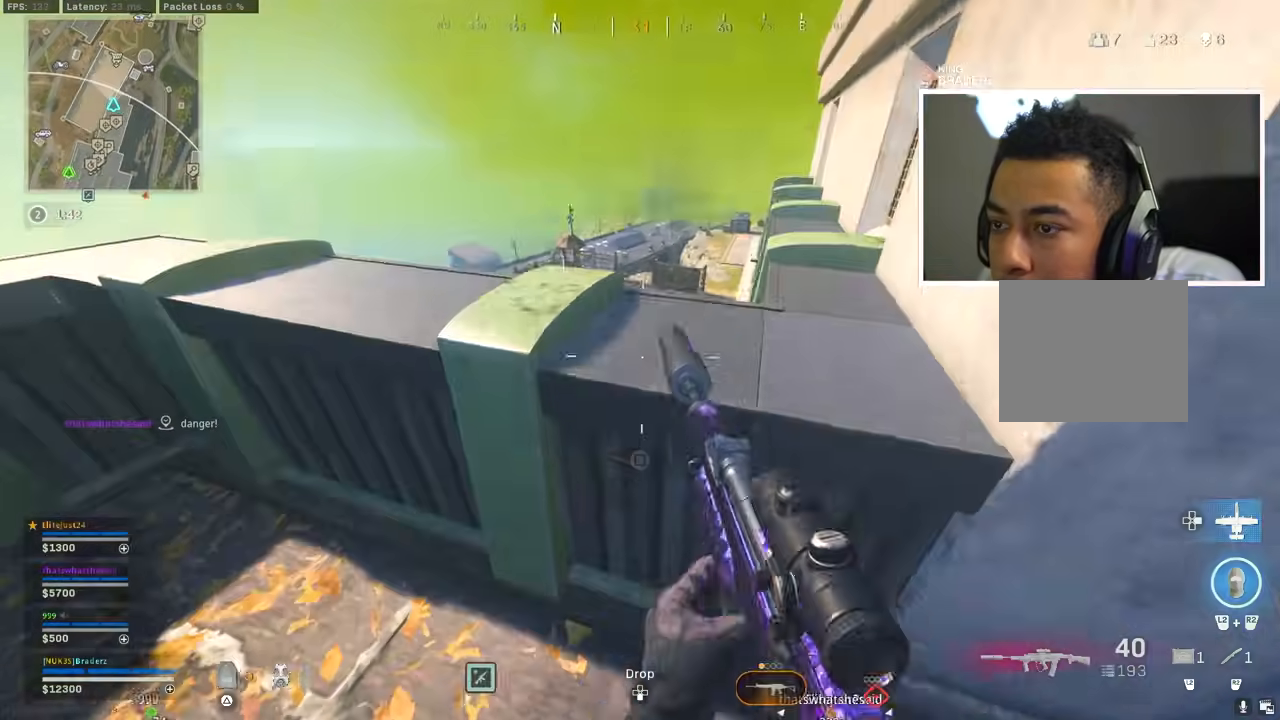
{"buttons": [], "left_stick": "center", "right_stick": "center", "events": [[233, "right_stick", "center"], [250, "CROSS", "up"], [267, "left_stick", "center"]]}
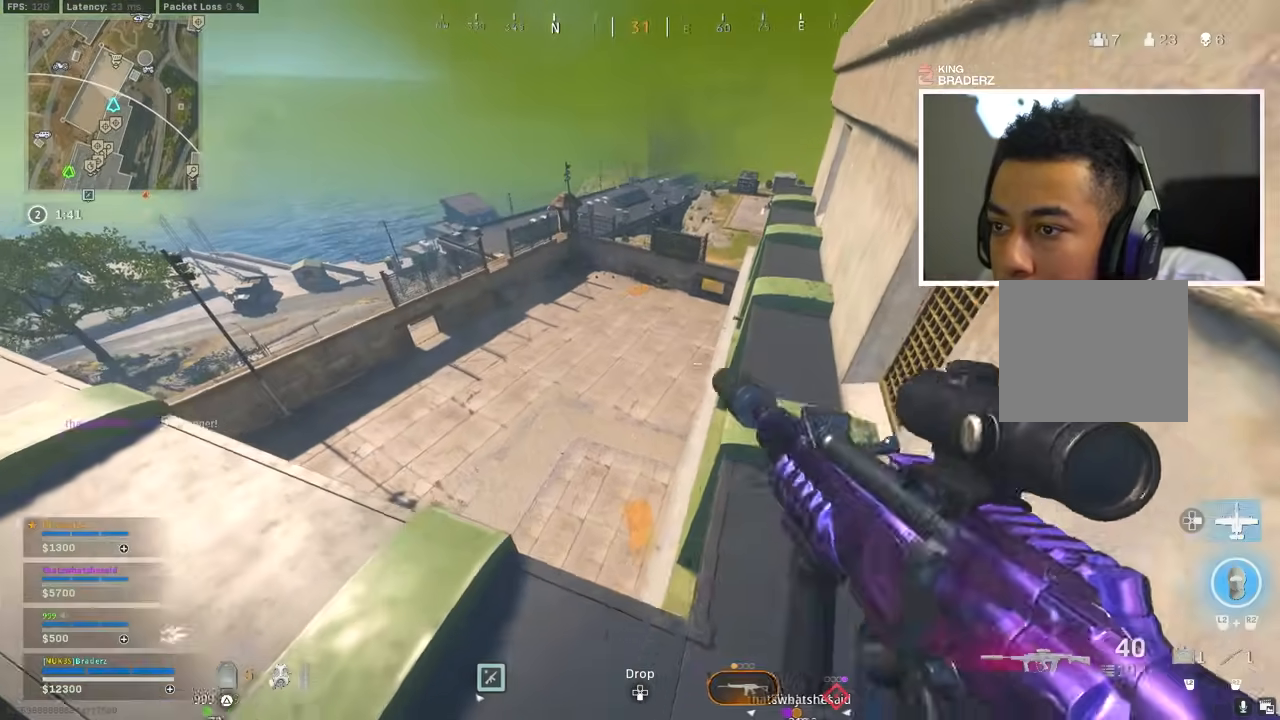
{"buttons": ["L3"], "left_stick": "up-left", "right_stick": "left", "events": [[267, "left_stick", "left"], [334, "right_stick", "left"], [384, "left_stick", "up-left"], [501, "L3", "down"]]}
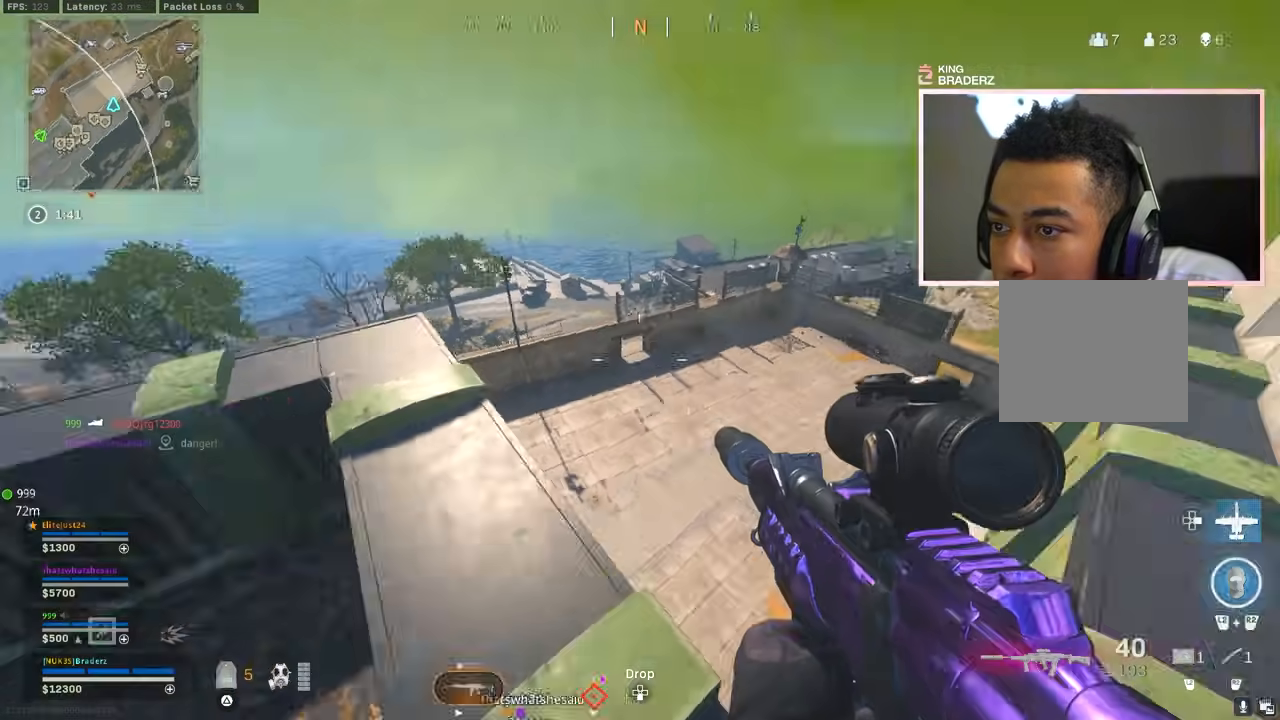
{"buttons": [], "left_stick": "up-left", "right_stick": "center", "events": [[100, "L3", "up"], [100, "left_stick", "up"], [133, "right_stick", "center"], [167, "L3", "down"], [217, "right_stick", "left"], [267, "right_stick", "up-left"], [283, "L3", "up"], [334, "left_stick", "up-left"], [450, "right_stick", "center"]]}
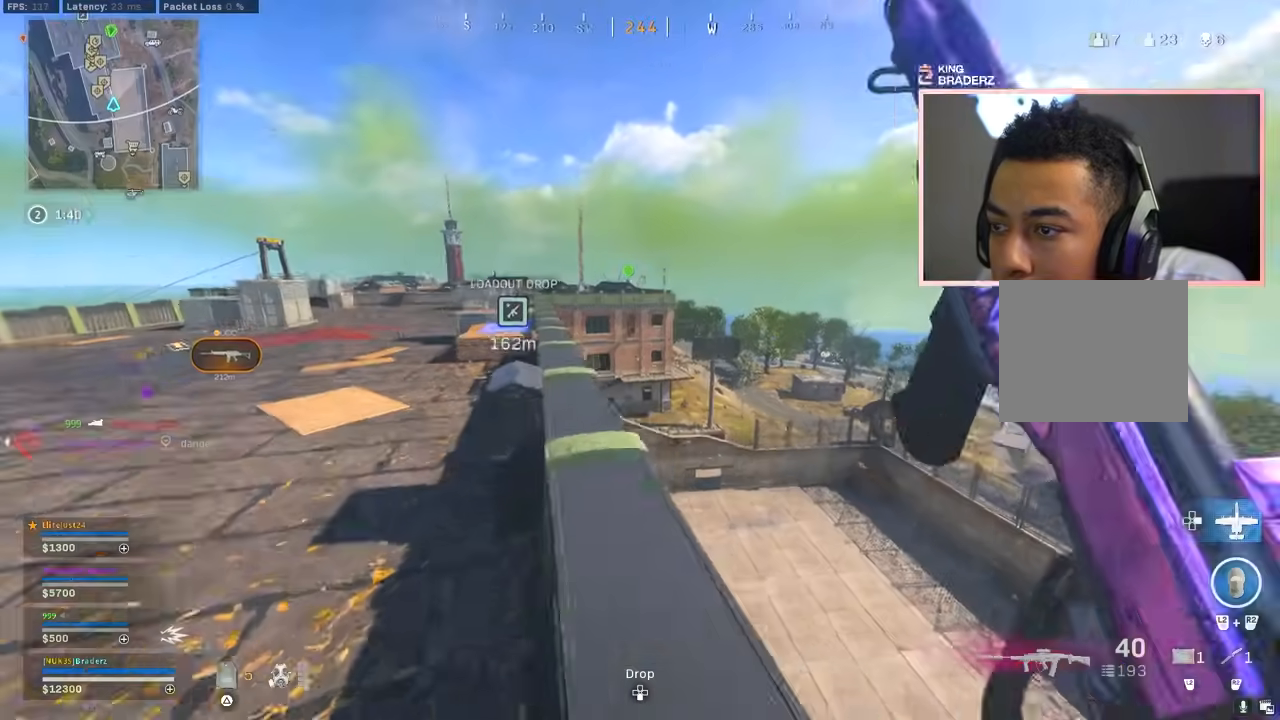
{"buttons": [], "left_stick": "up-left", "right_stick": "down-right", "events": [[484, "right_stick", "down-right"]]}
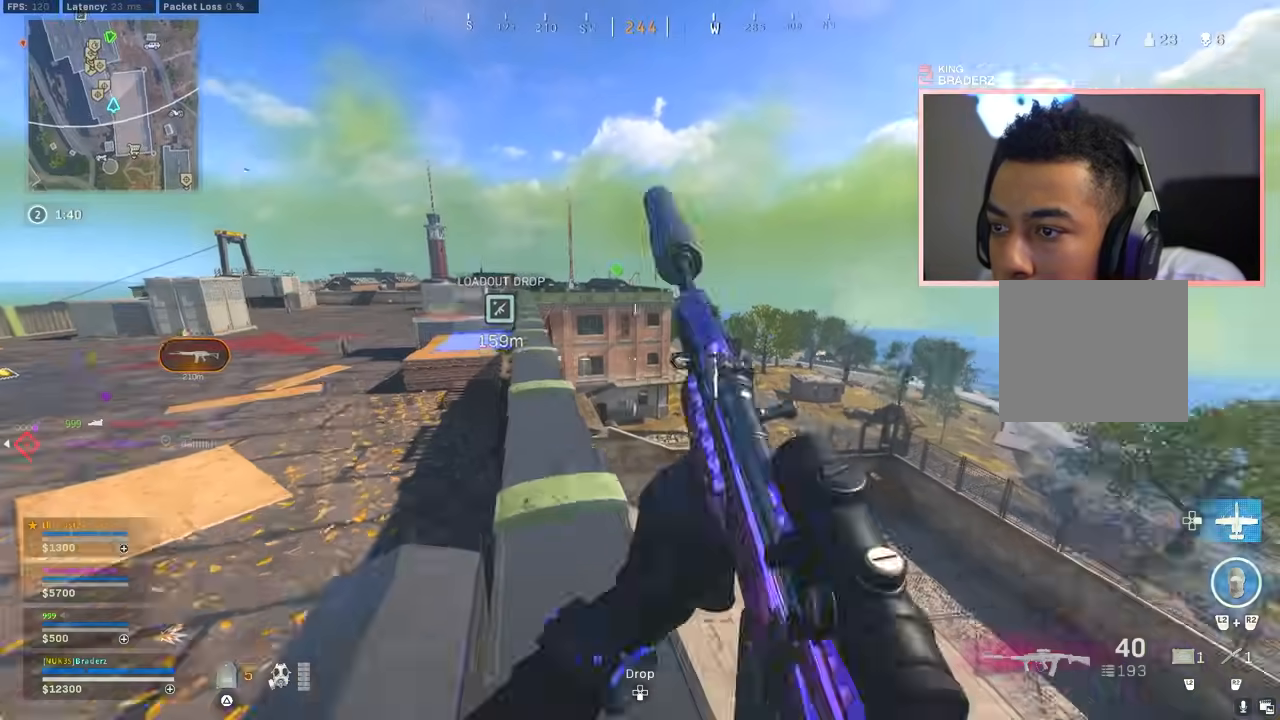
{"buttons": [], "left_stick": "center", "right_stick": "center", "events": [[133, "right_stick", "center"], [500, "left_stick", "center"]]}
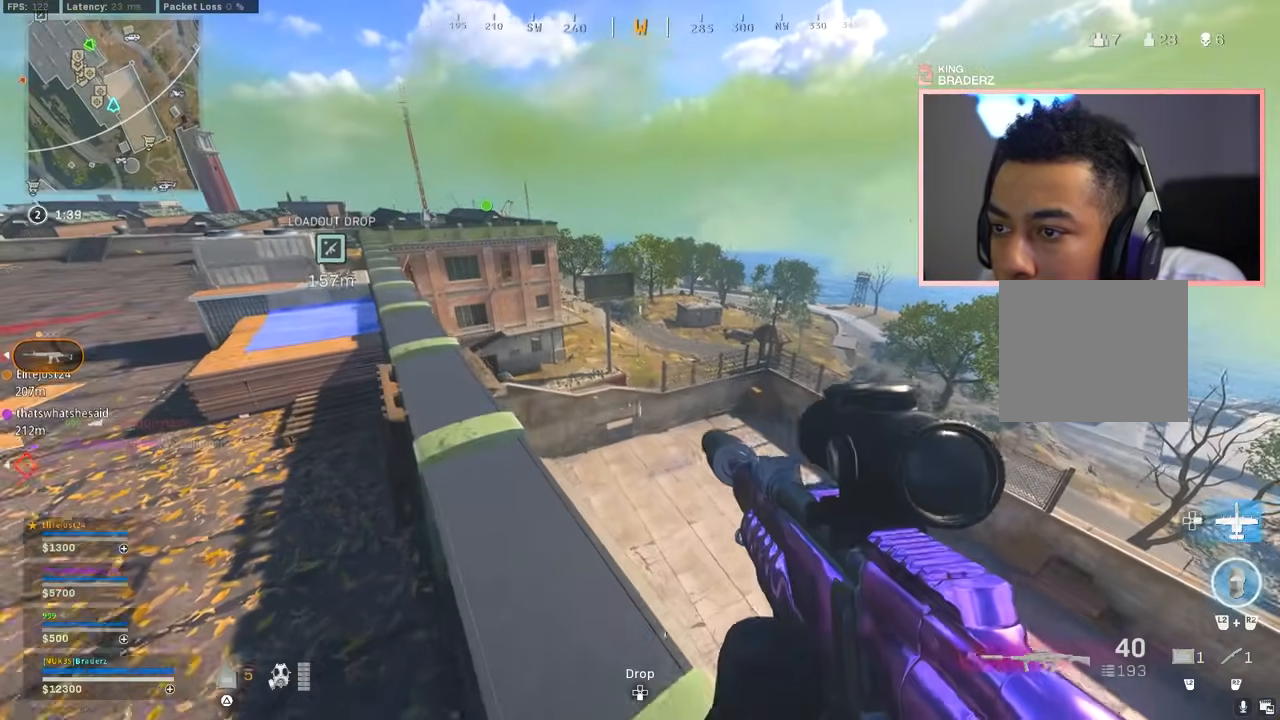
{"buttons": ["L1"], "left_stick": "center", "right_stick": "left", "events": [[84, "right_stick", "left"], [134, "L1", "down"], [150, "left_stick", "up-right"], [184, "right_stick", "center"], [284, "left_stick", "center"], [334, "right_stick", "left"]]}
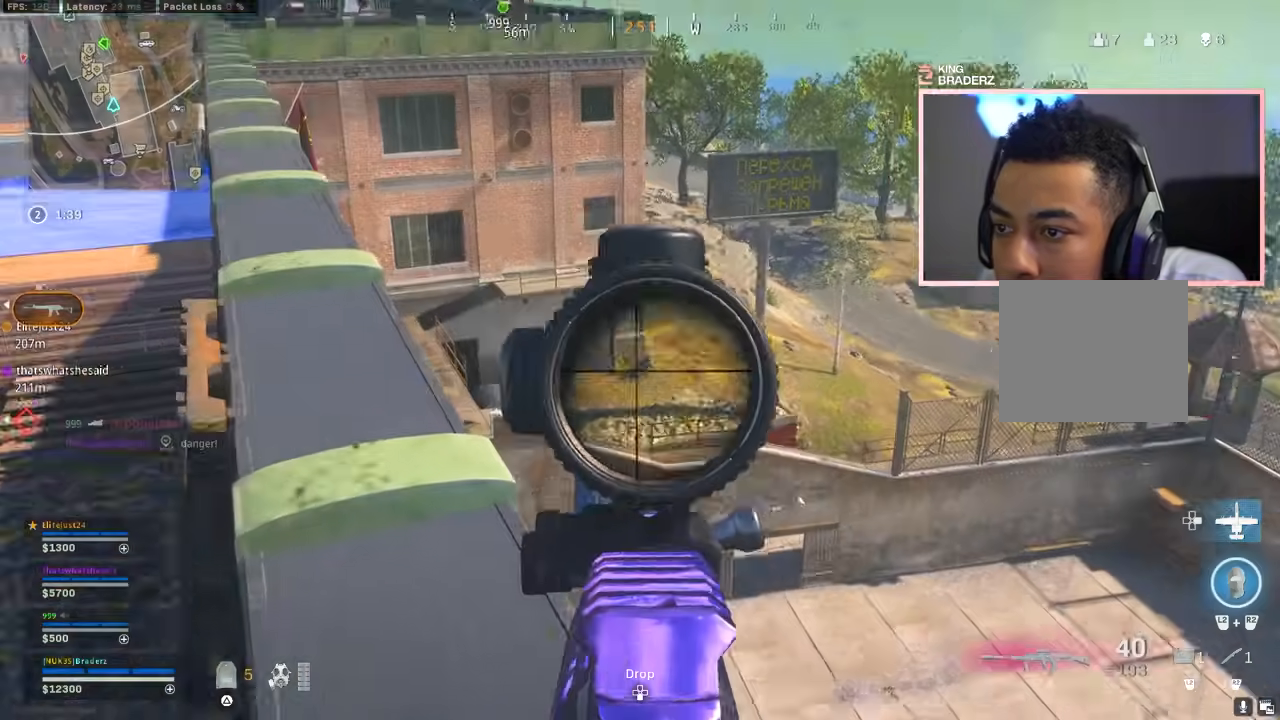
{"buttons": [], "left_stick": "left", "right_stick": "right", "events": [[17, "left_stick", "right"], [33, "right_stick", "down"], [200, "left_stick", "center"], [283, "L1", "up"], [300, "left_stick", "down-left"], [300, "right_stick", "right"], [384, "left_stick", "left"]]}
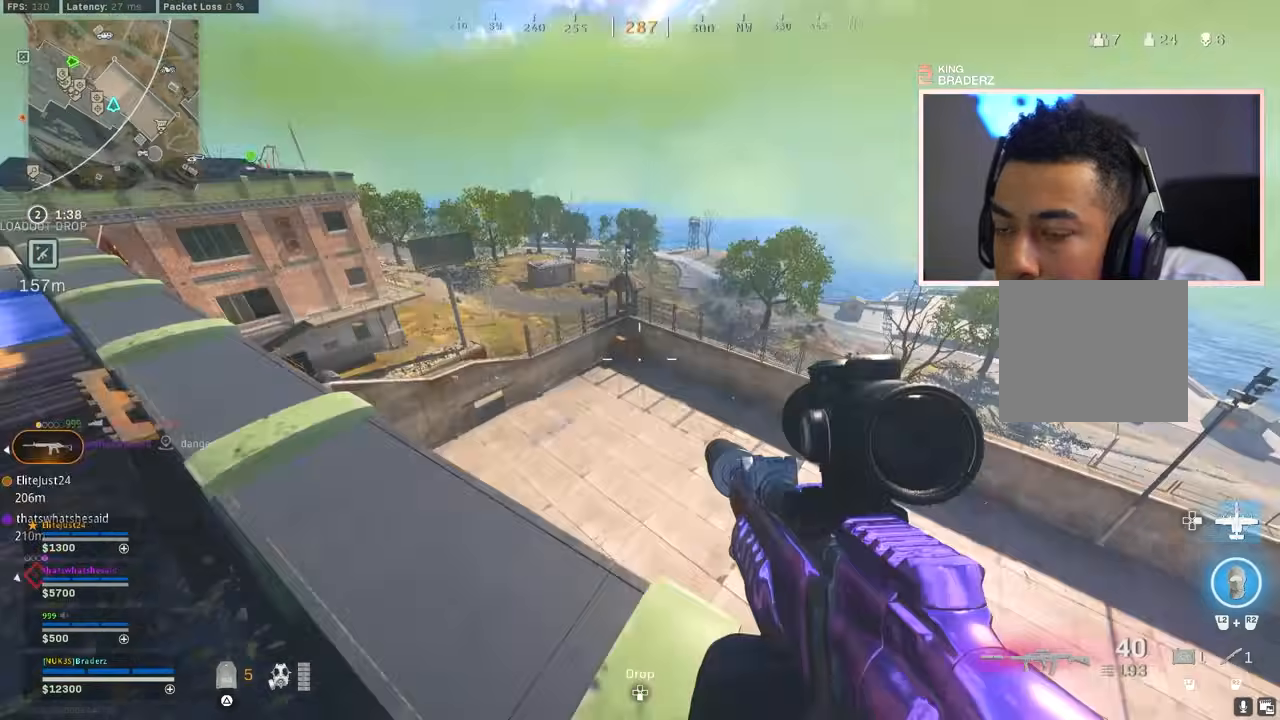
{"buttons": [], "left_stick": "up-right", "right_stick": "center", "events": [[100, "right_stick", "center"], [167, "left_stick", "center"], [417, "left_stick", "up-right"]]}
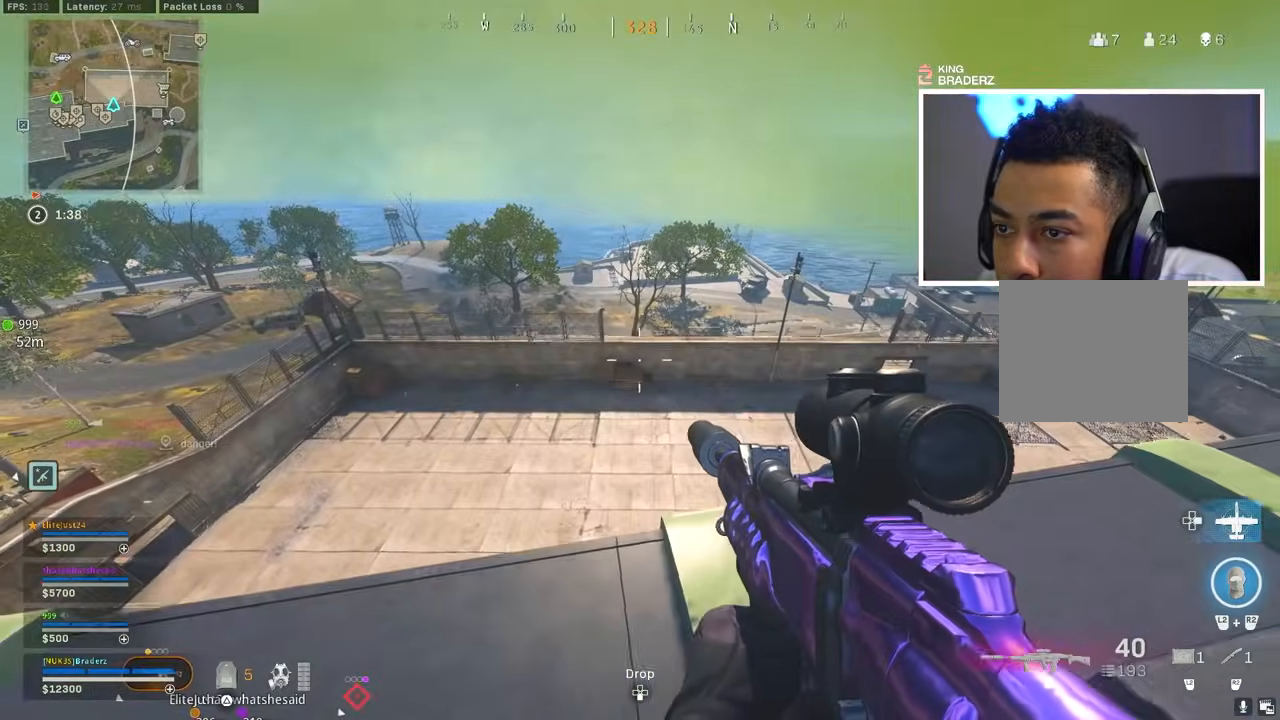
{"buttons": [], "left_stick": "right", "right_stick": "center", "events": [[233, "left_stick", "right"]]}
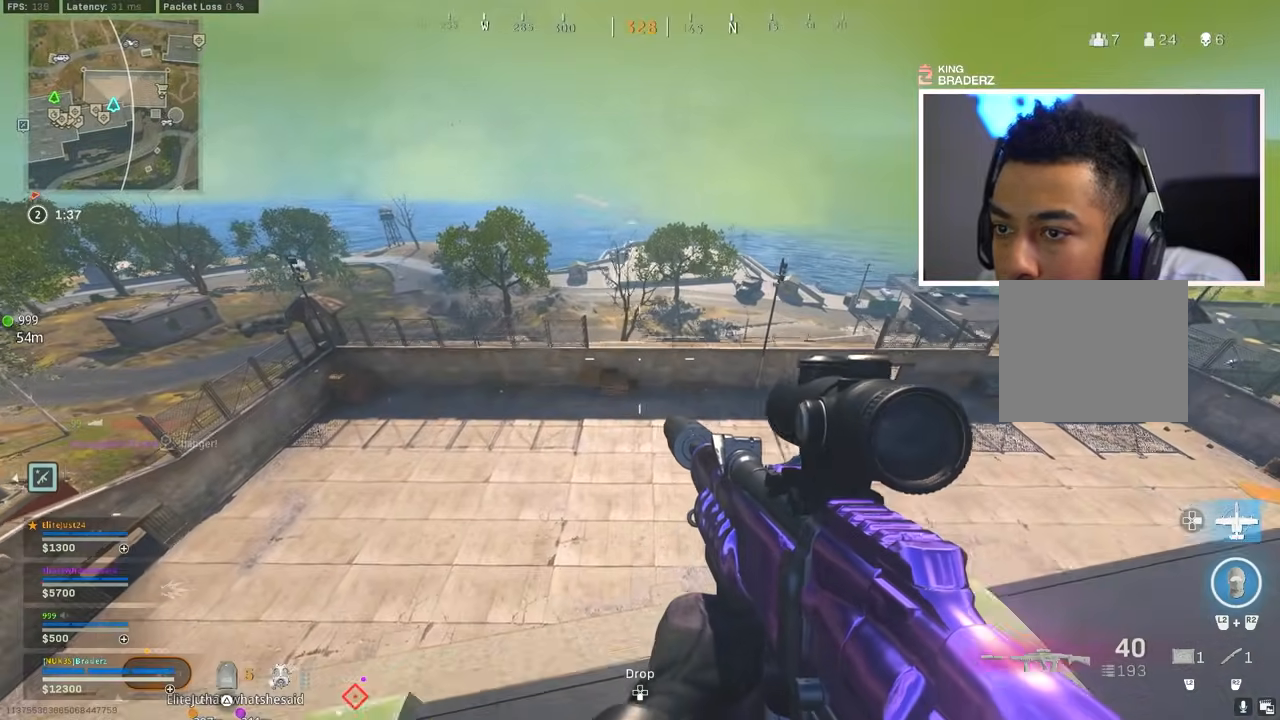
{"buttons": [], "left_stick": "up", "right_stick": "center", "events": [[134, "right_stick", "right"], [184, "left_stick", "up-right"], [317, "L3", "down"], [317, "left_stick", "up"], [434, "L3", "up"], [434, "right_stick", "center"]]}